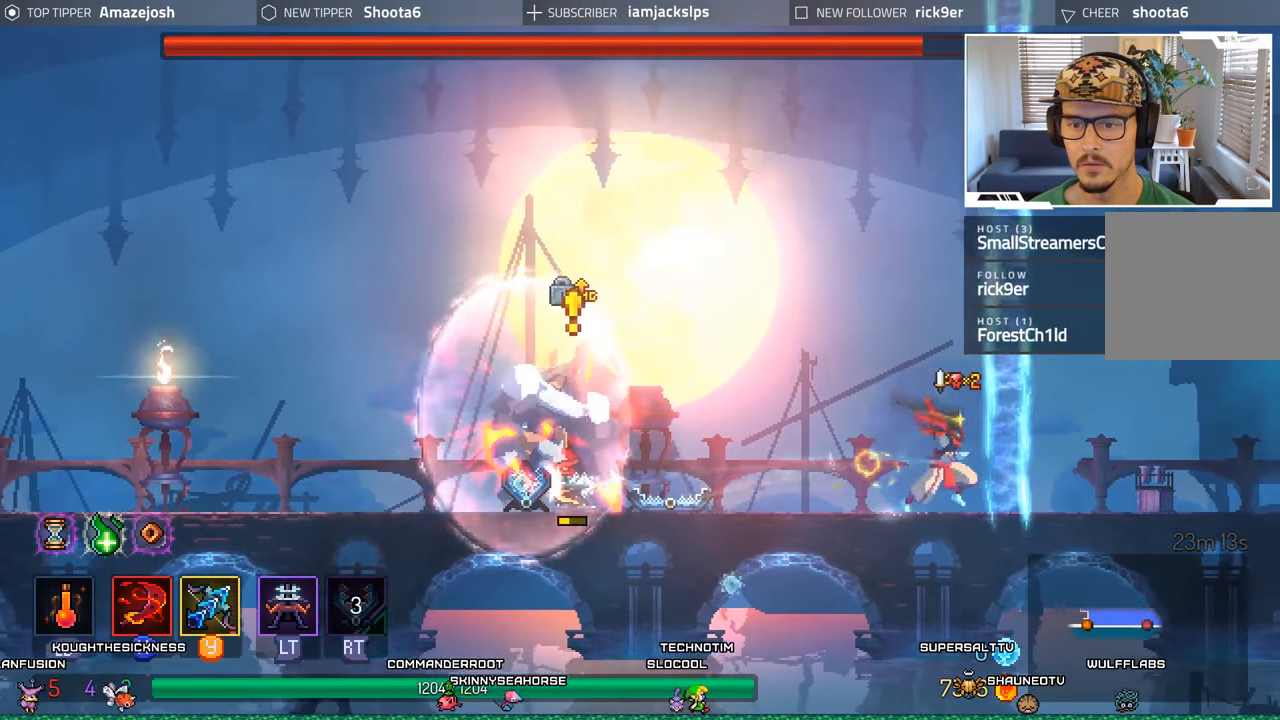
Gameplay with a controller (Xbox layout); each line is a JSON object with the inputs held at the frame after it. "events" lists button and stick changes between this image and that frame as [ms after this image, input, new state], when the widget could be followed in between. Not read: L3 R3.
{"buttons": [], "left_stick": "center", "right_stick": "center", "events": []}
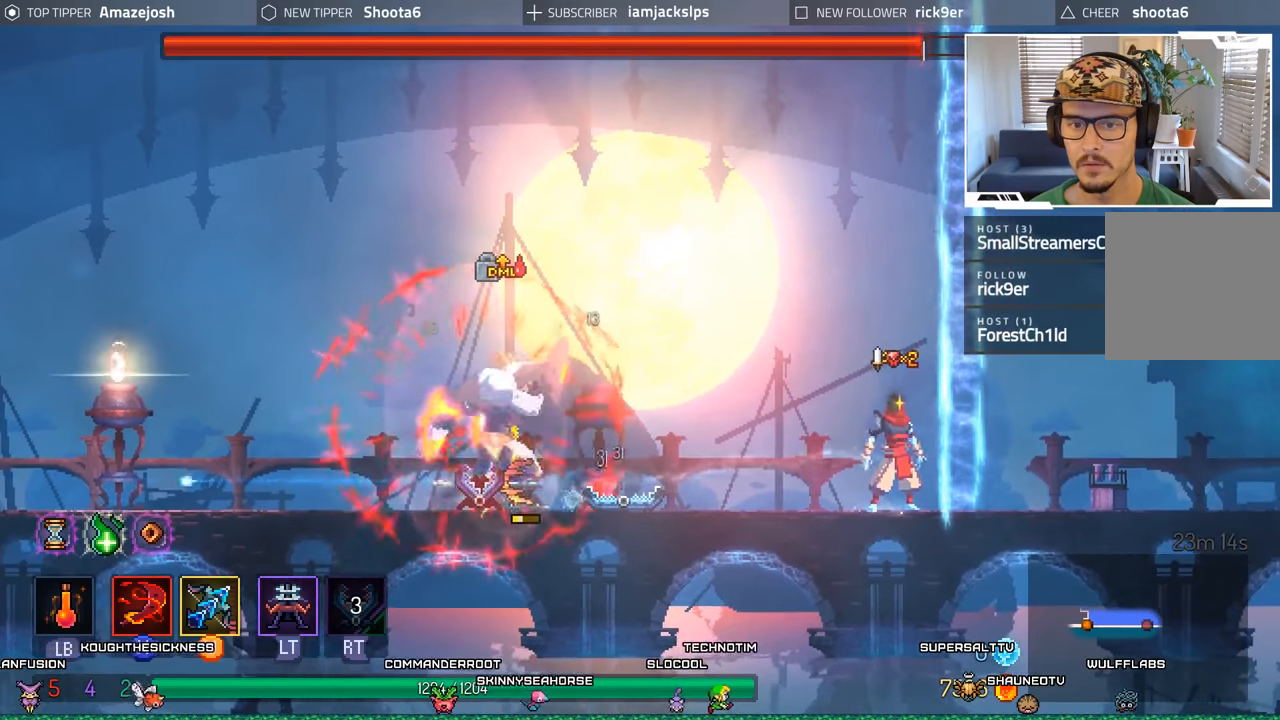
{"buttons": ["DPAD_LEFT"], "left_stick": "center", "right_stick": "center", "events": [[500, "DPAD_LEFT", "down"]]}
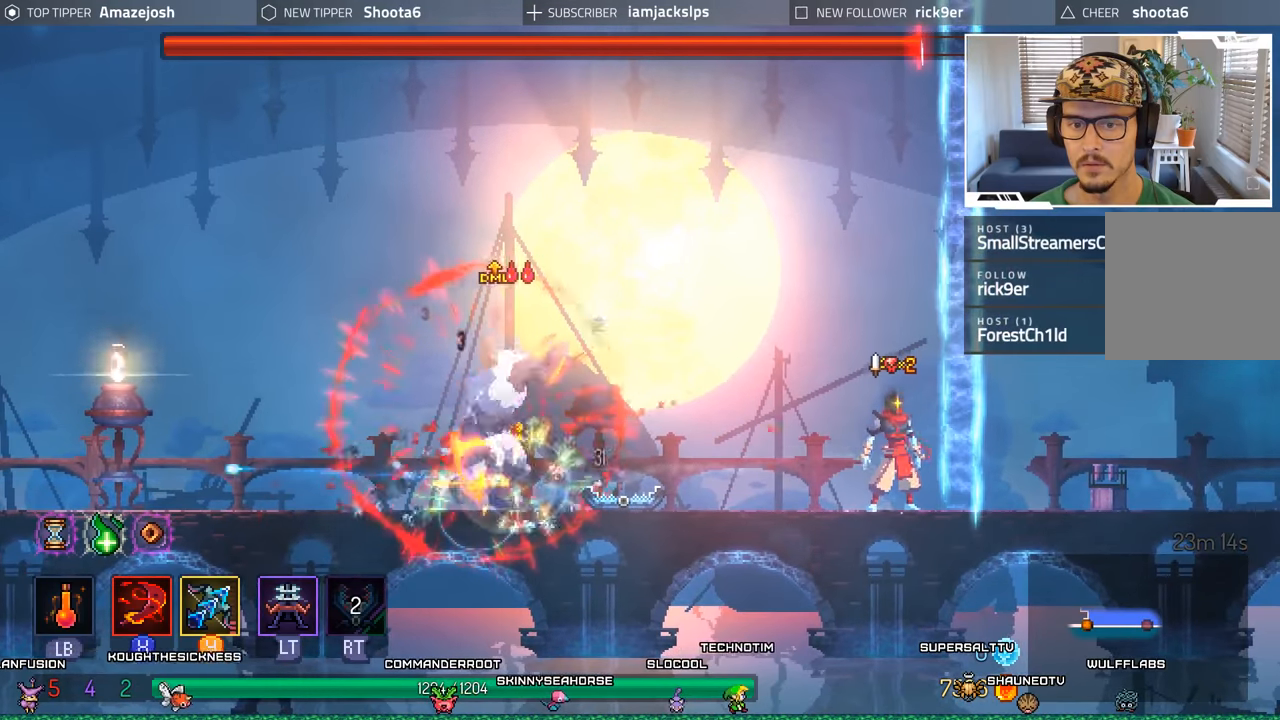
{"buttons": ["B", "DPAD_LEFT"], "left_stick": "center", "right_stick": "center", "events": [[433, "B", "down"]]}
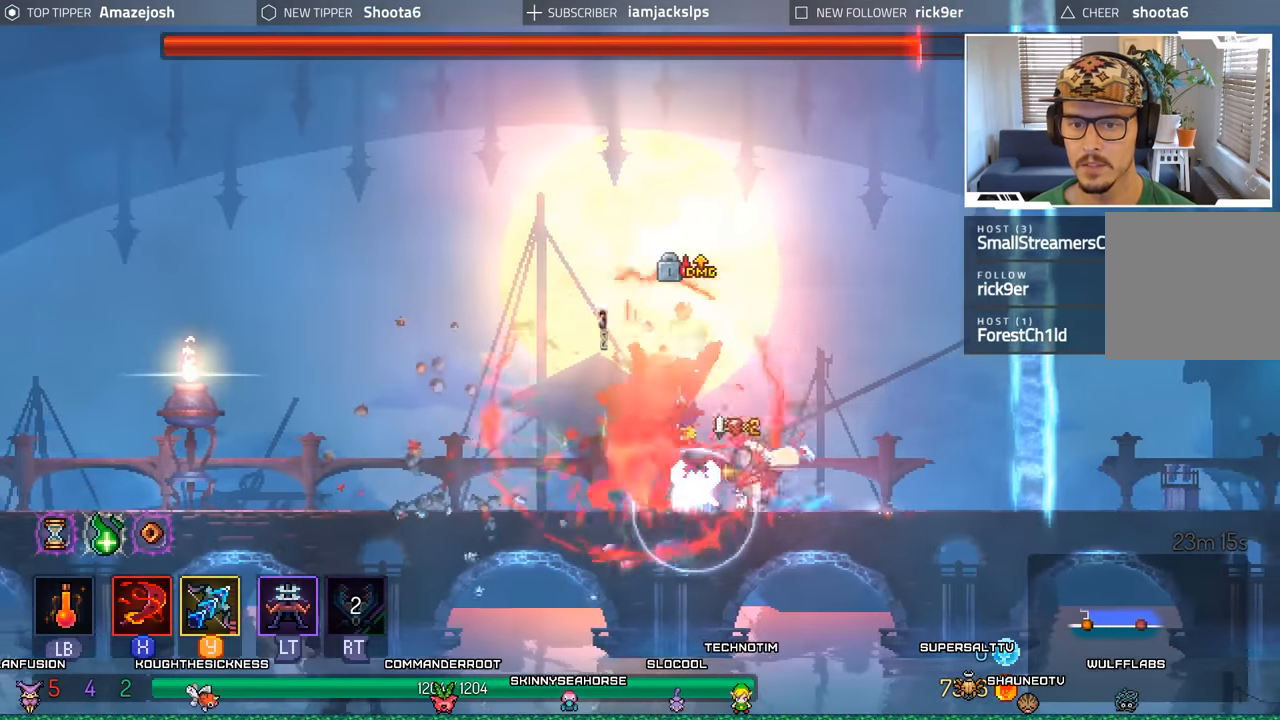
{"buttons": ["DPAD_LEFT"], "left_stick": "center", "right_stick": "center", "events": [[466, "B", "up"]]}
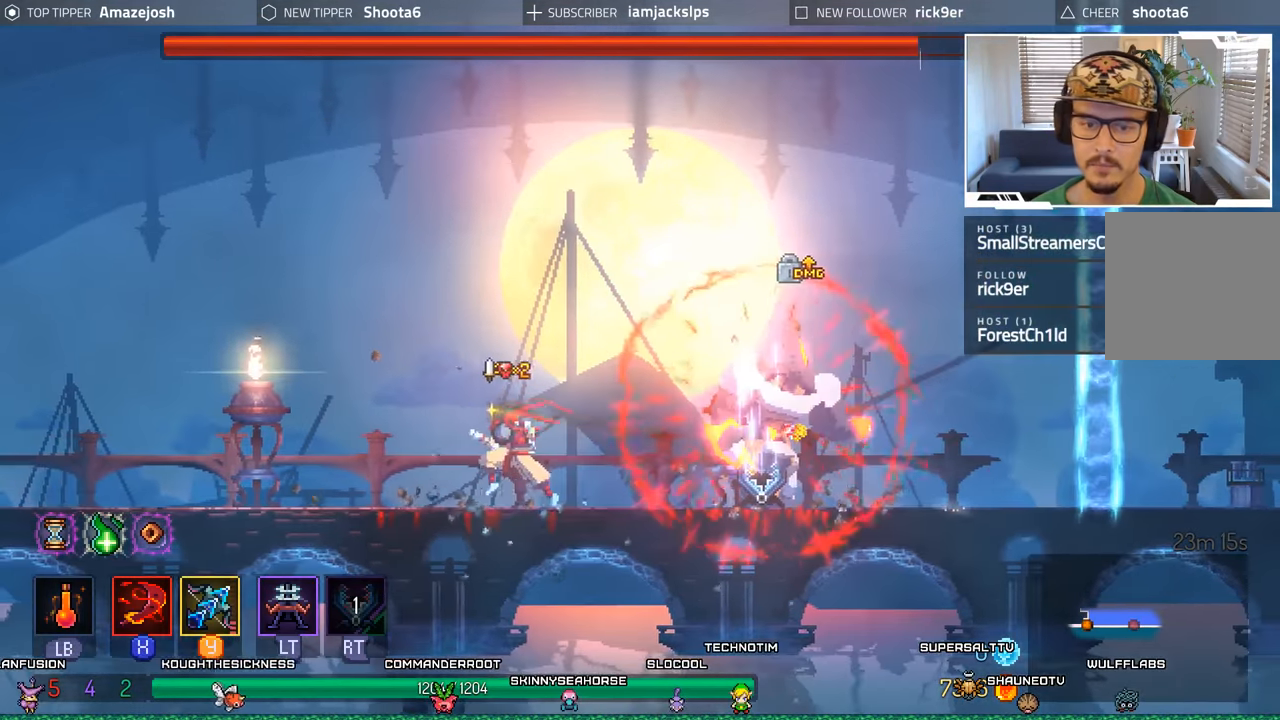
{"buttons": ["DPAD_LEFT"], "left_stick": "center", "right_stick": "center", "events": [[200, "L2", "down"], [200, "R2", "down"], [400, "R2", "up"], [433, "L2", "up"]]}
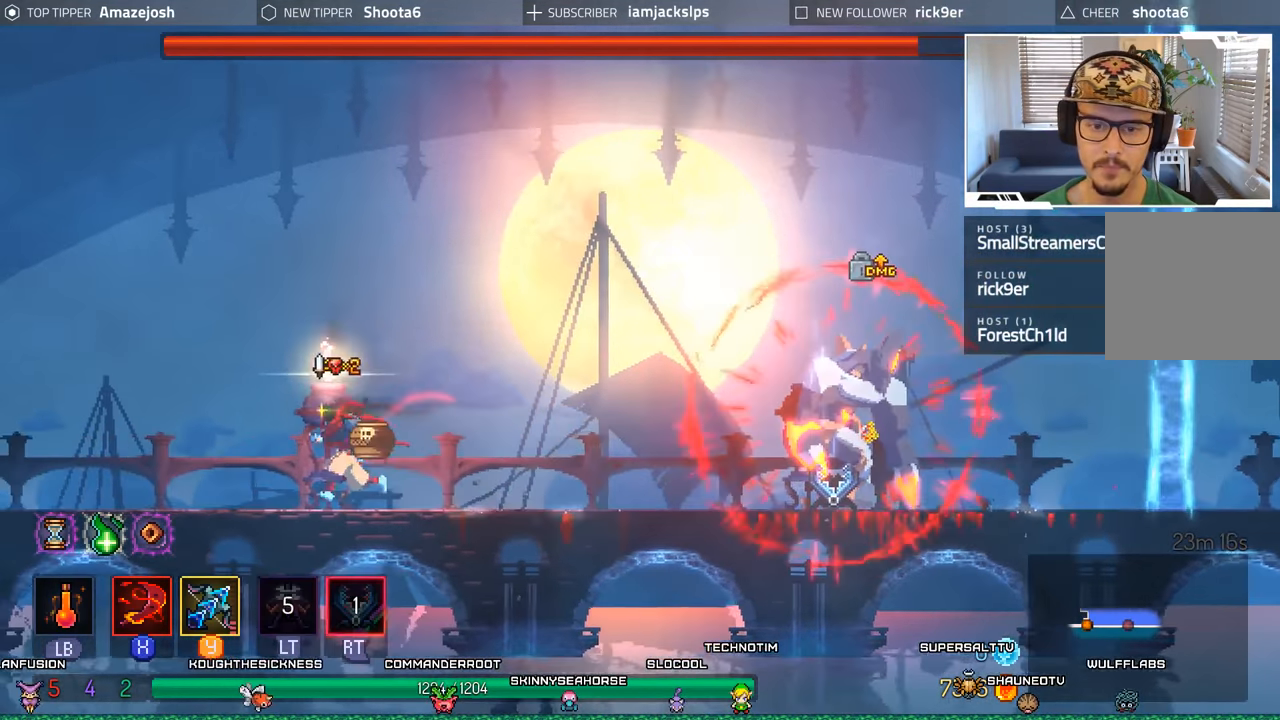
{"buttons": ["DPAD_LEFT"], "left_stick": "center", "right_stick": "center", "events": []}
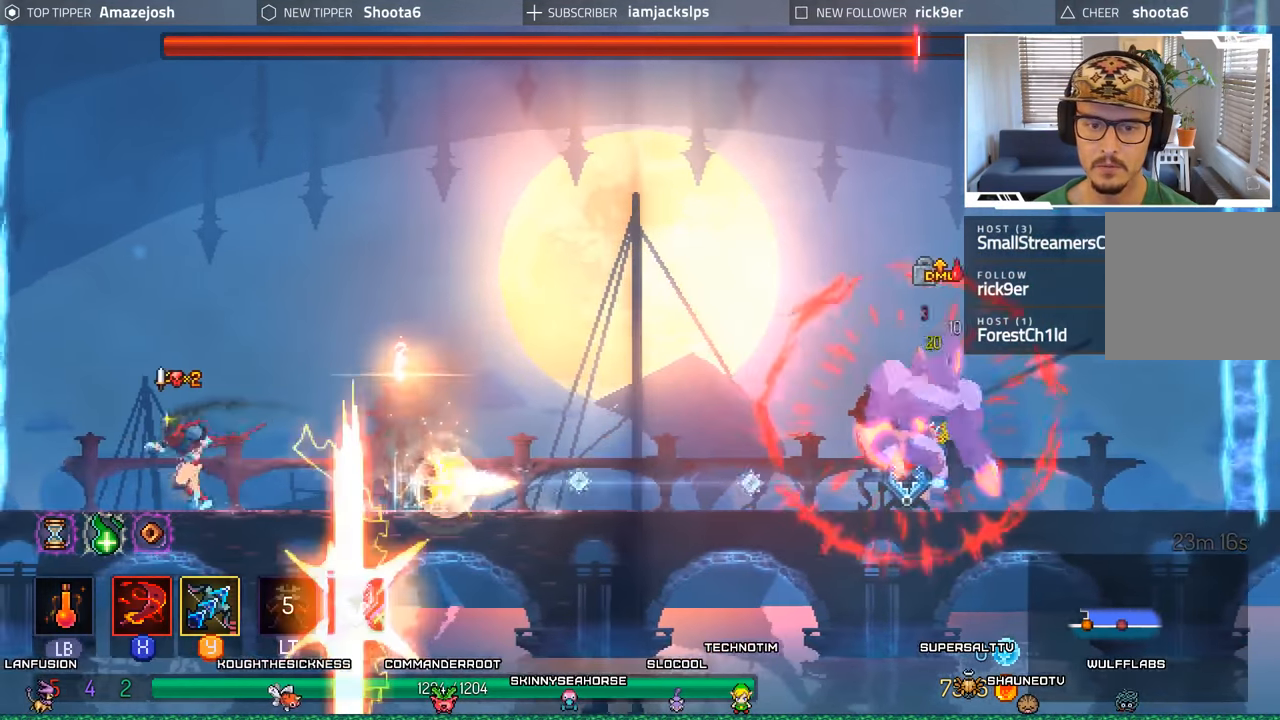
{"buttons": ["Y"], "left_stick": "center", "right_stick": "center", "events": [[33, "DPAD_LEFT", "up"], [100, "DPAD_RIGHT", "down"], [133, "Y", "down"], [216, "DPAD_RIGHT", "up"]]}
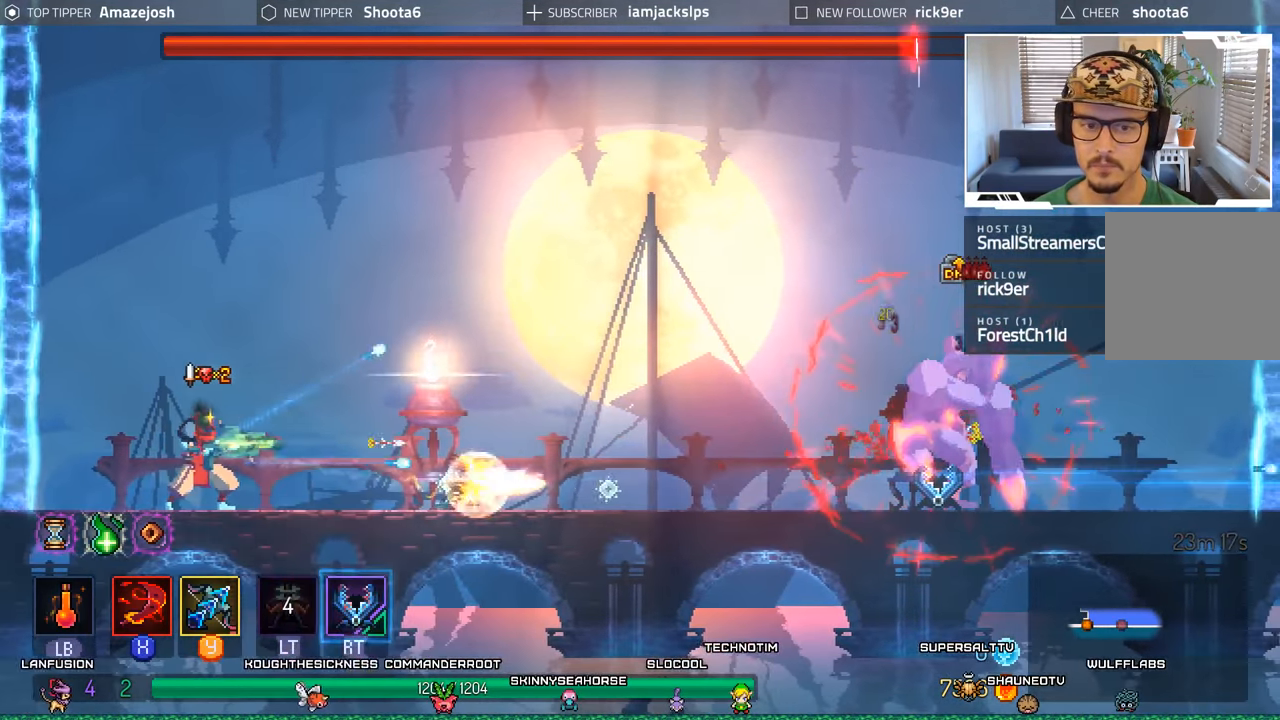
{"buttons": ["Y"], "left_stick": "center", "right_stick": "center", "events": []}
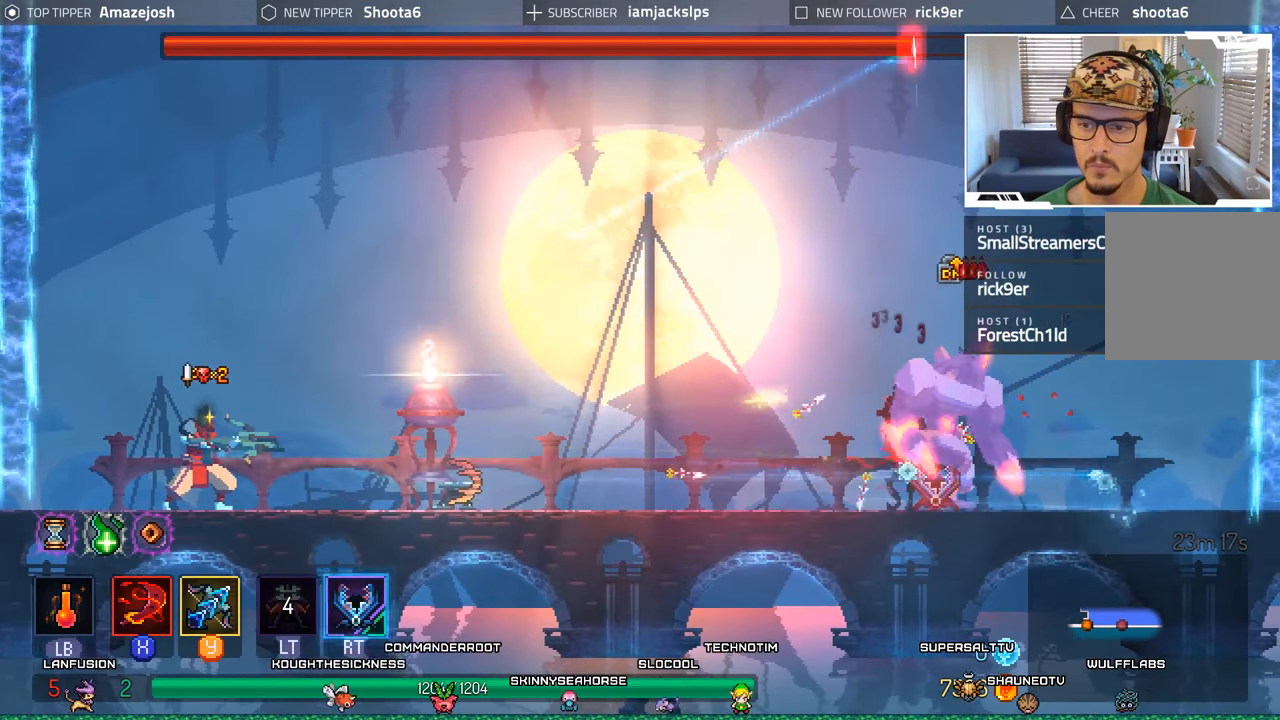
{"buttons": [], "left_stick": "center", "right_stick": "center", "events": [[283, "DPAD_RIGHT", "down"], [400, "Y", "up"], [466, "DPAD_RIGHT", "up"]]}
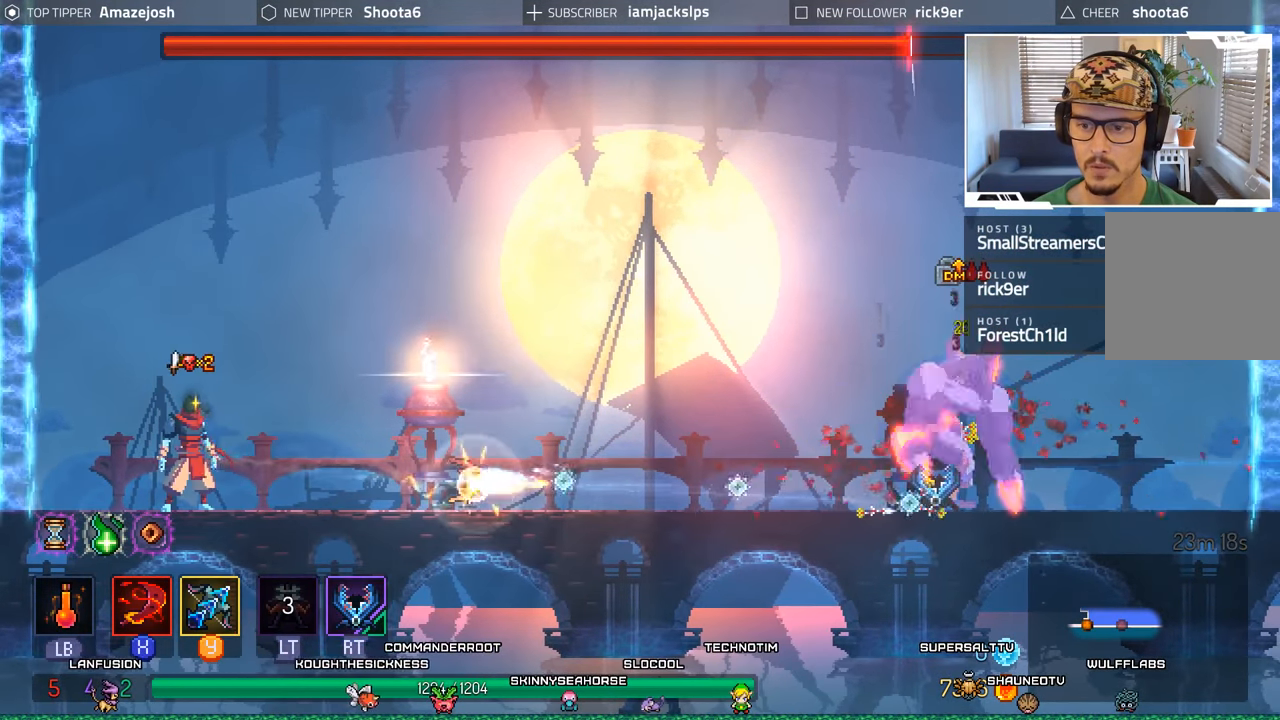
{"buttons": [], "left_stick": "center", "right_stick": "center", "events": [[166, "DPAD_RIGHT", "down"], [433, "DPAD_RIGHT", "up"]]}
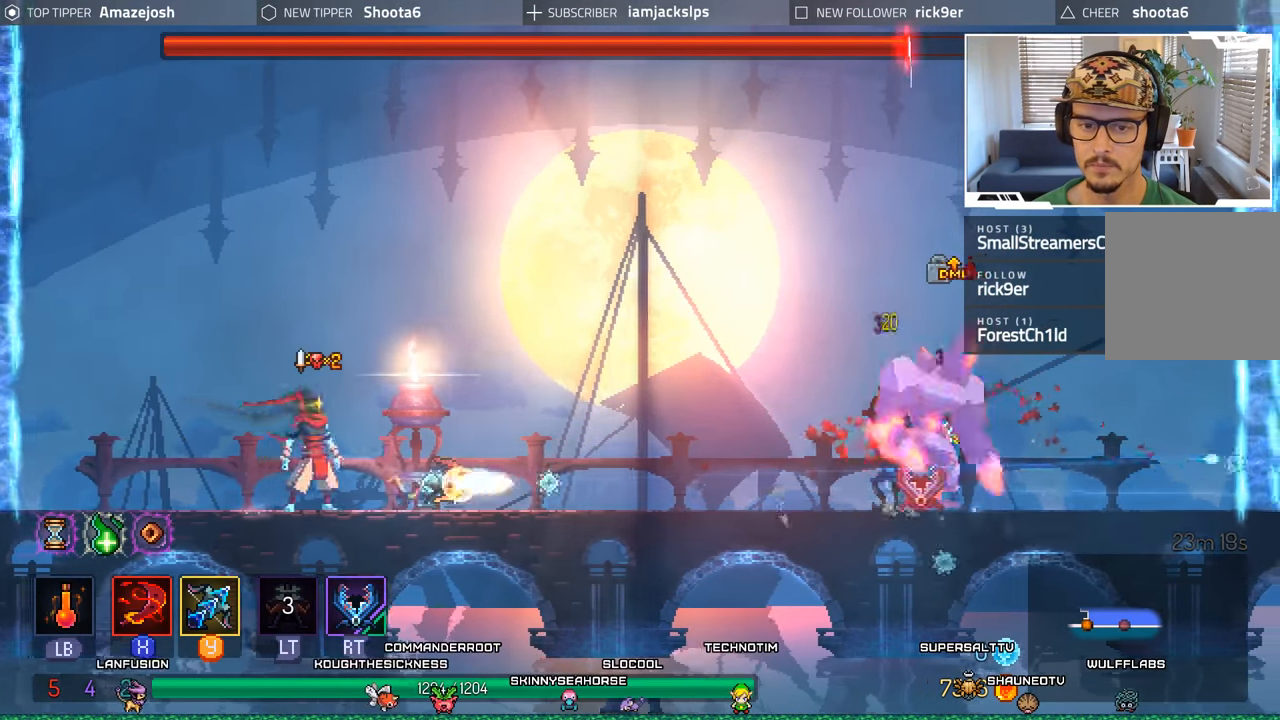
{"buttons": ["Y"], "left_stick": "center", "right_stick": "center", "events": [[250, "Y", "down"]]}
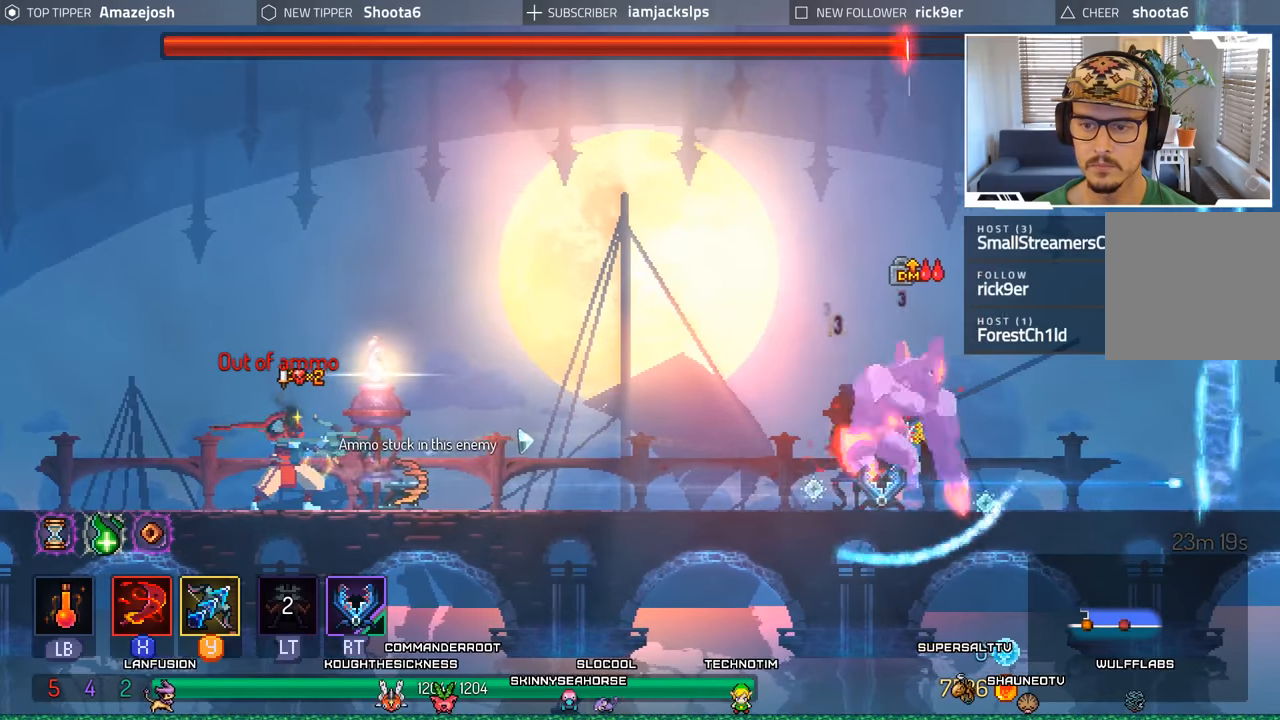
{"buttons": ["Y"], "left_stick": "center", "right_stick": "center", "events": []}
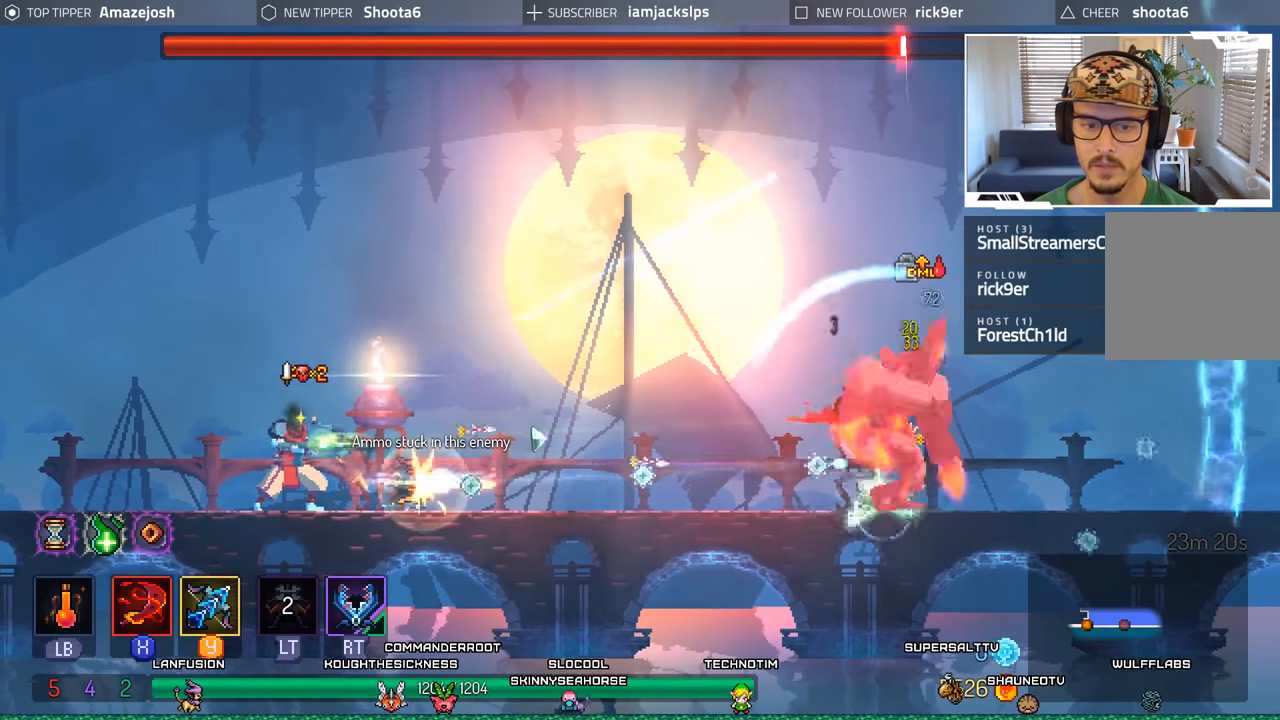
{"buttons": ["L2", "DPAD_RIGHT"], "left_stick": "center", "right_stick": "center", "events": [[67, "DPAD_RIGHT", "down"], [367, "Y", "up"], [500, "L2", "down"]]}
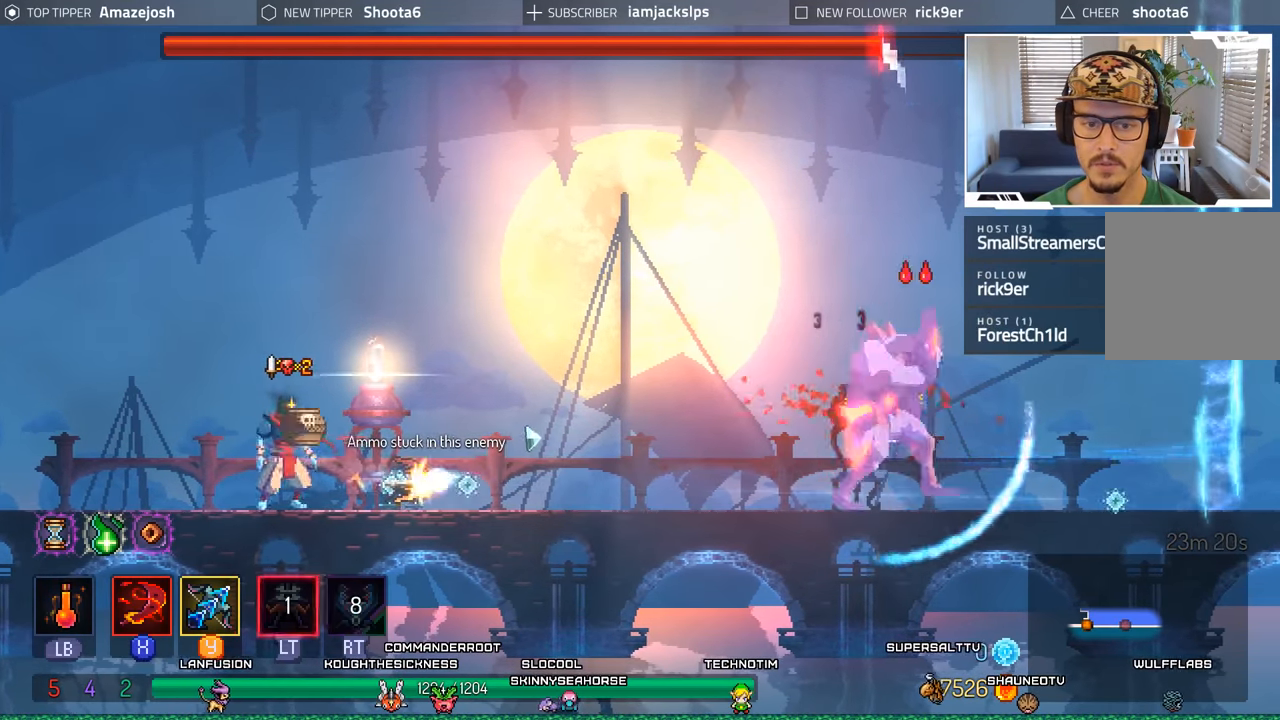
{"buttons": ["DPAD_LEFT"], "left_stick": "center", "right_stick": "center", "events": [[17, "R2", "down"], [167, "DPAD_RIGHT", "up"], [183, "L2", "up"], [200, "R2", "up"], [333, "DPAD_LEFT", "down"]]}
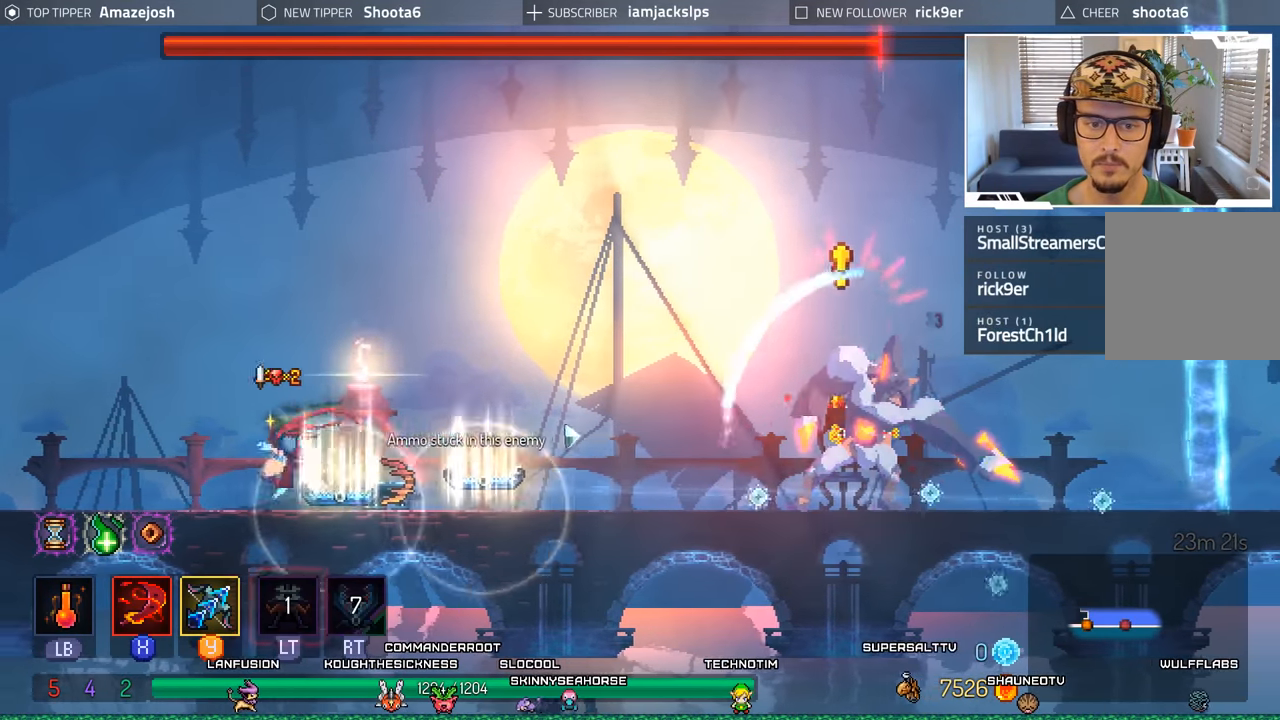
{"buttons": [], "left_stick": "center", "right_stick": "center", "events": [[417, "DPAD_LEFT", "up"]]}
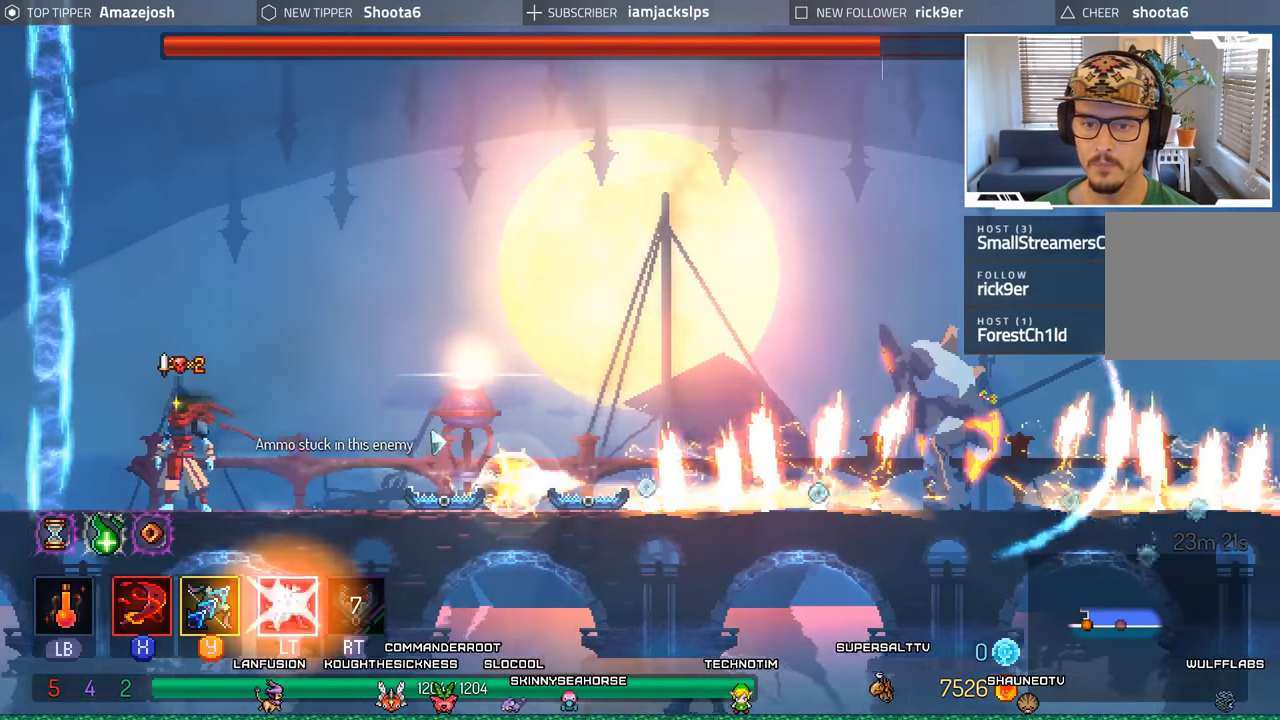
{"buttons": ["A", "DPAD_RIGHT"], "left_stick": "center", "right_stick": "center", "events": [[100, "A", "down"], [117, "DPAD_RIGHT", "down"], [250, "A", "up"], [350, "A", "down"]]}
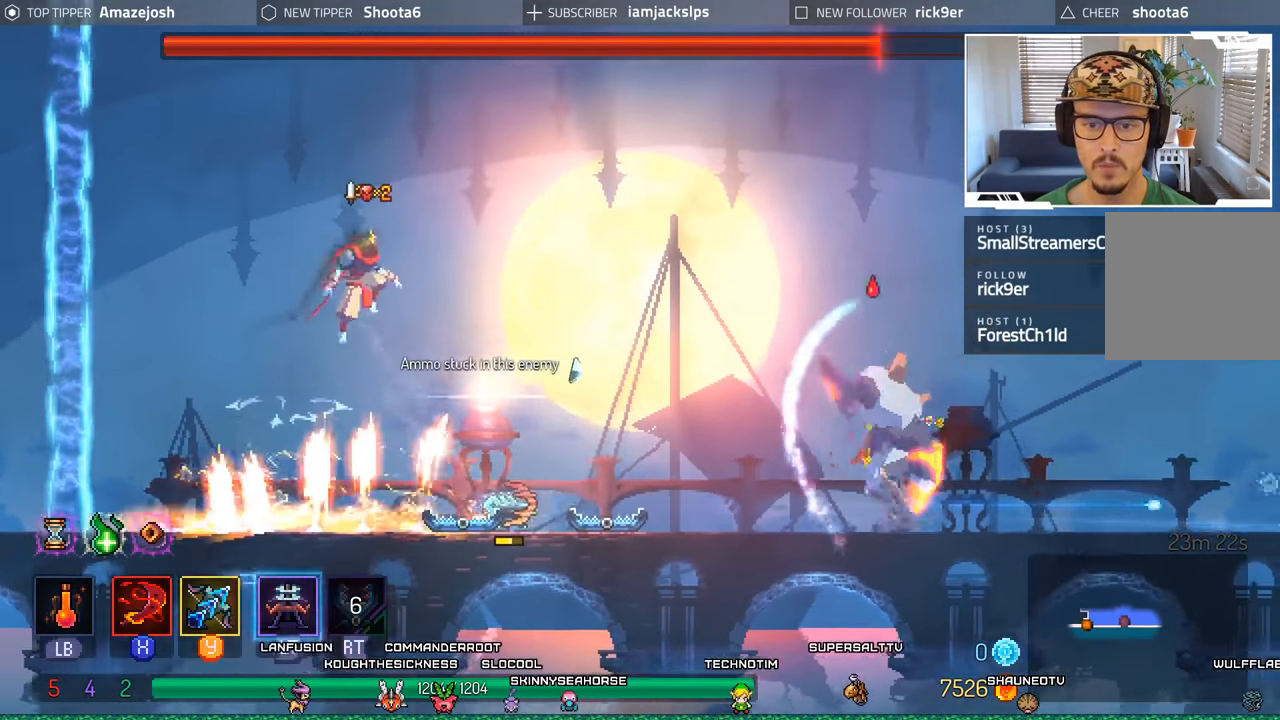
{"buttons": ["DPAD_LEFT"], "left_stick": "center", "right_stick": "center"}
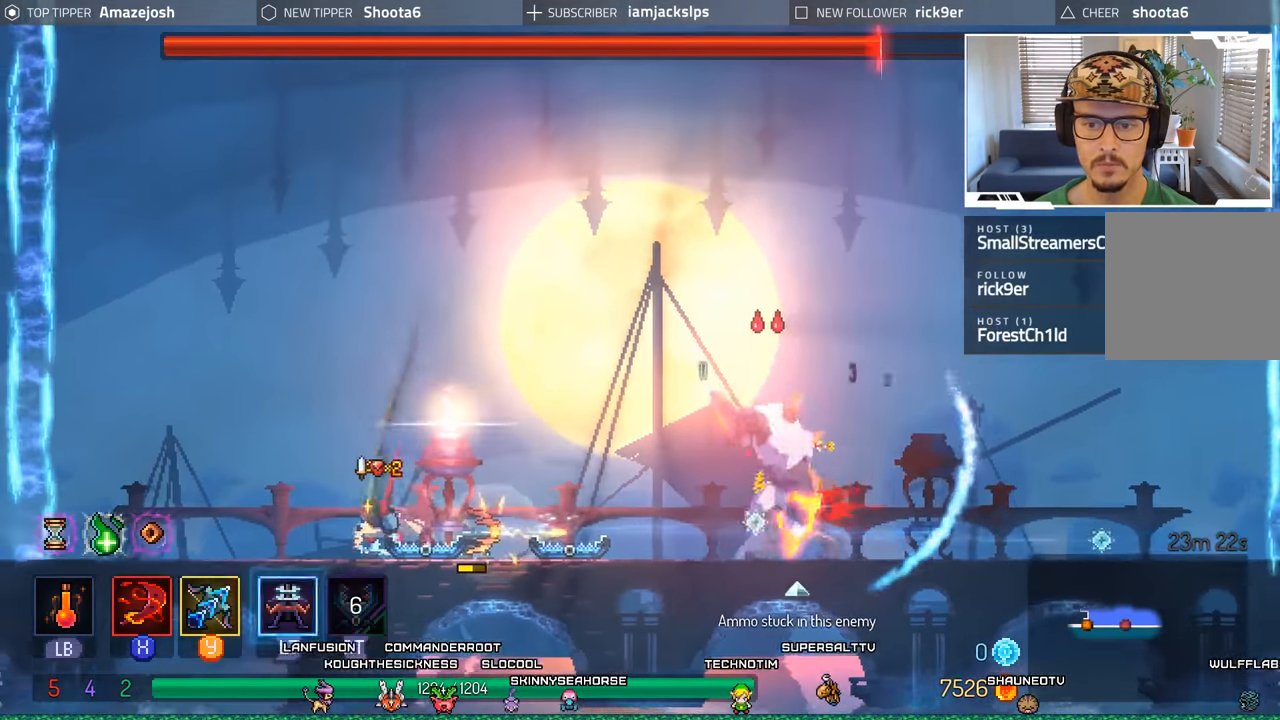
{"buttons": [], "left_stick": "center", "right_stick": "center"}
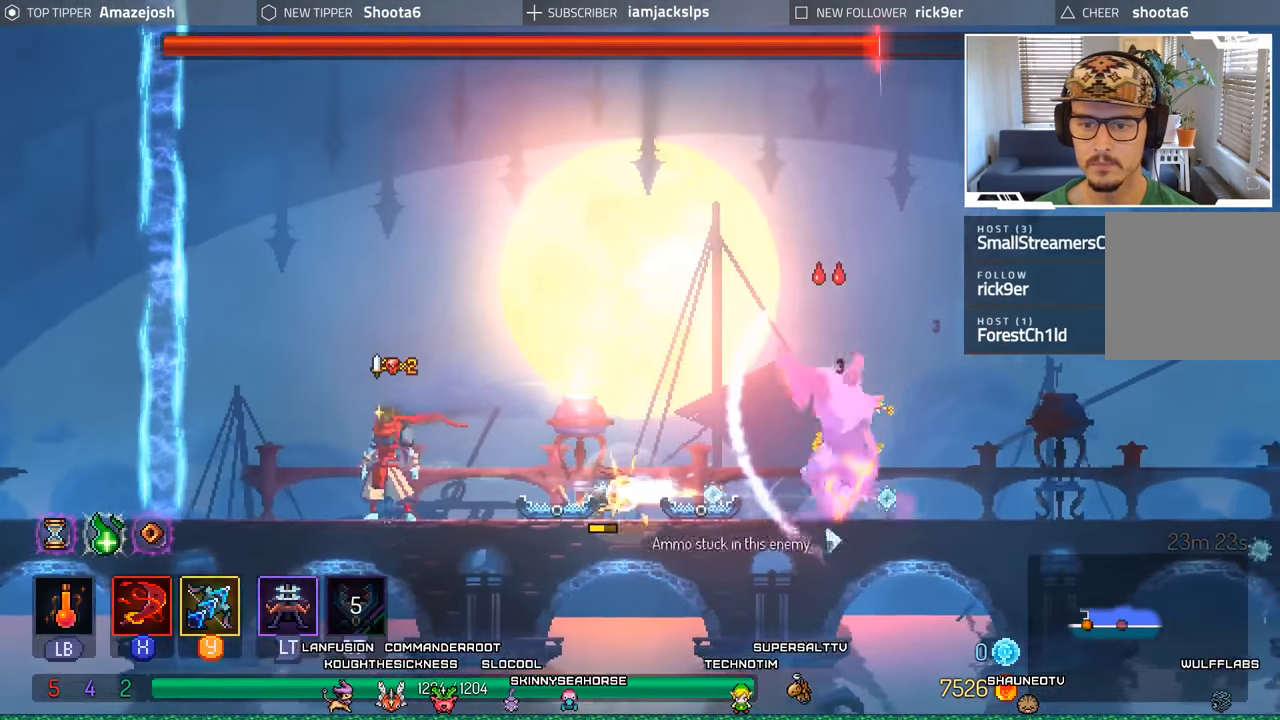
{"buttons": ["DPAD_LEFT"], "left_stick": "center", "right_stick": "center", "events": [[100, "DPAD_RIGHT", "down"], [233, "DPAD_RIGHT", "up"], [283, "DPAD_LEFT", "down"]]}
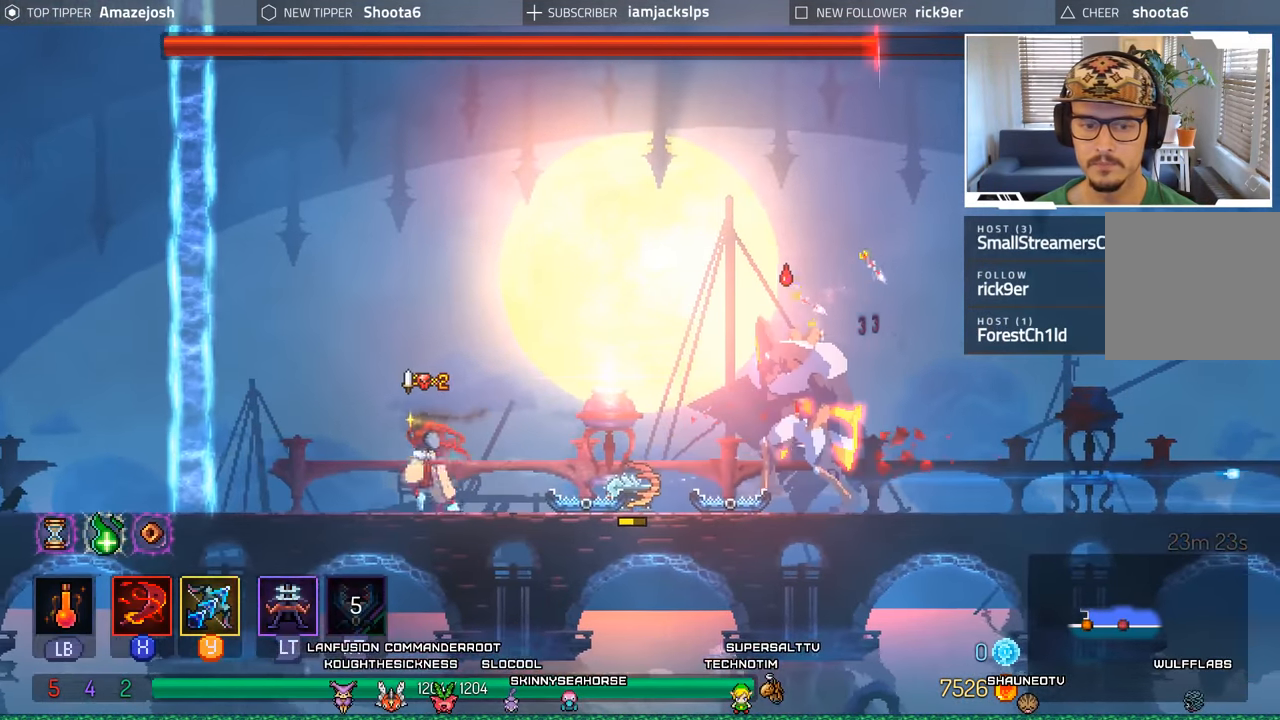
{"buttons": ["DPAD_RIGHT"], "left_stick": "center", "right_stick": "center"}
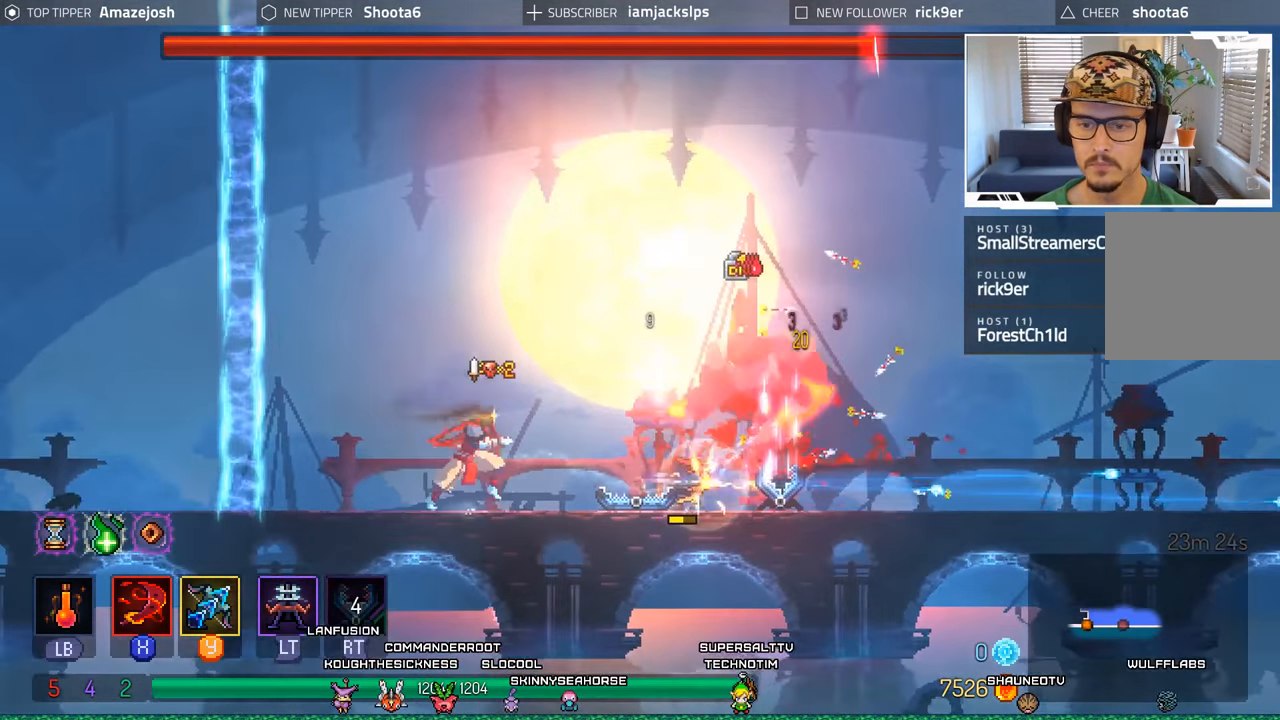
{"buttons": ["DPAD_LEFT"], "left_stick": "center", "right_stick": "center", "events": [[17, "L2", "down"], [67, "R2", "down"], [133, "DPAD_RIGHT", "up"], [183, "DPAD_LEFT", "down"], [200, "L2", "up"], [217, "R2", "up"]]}
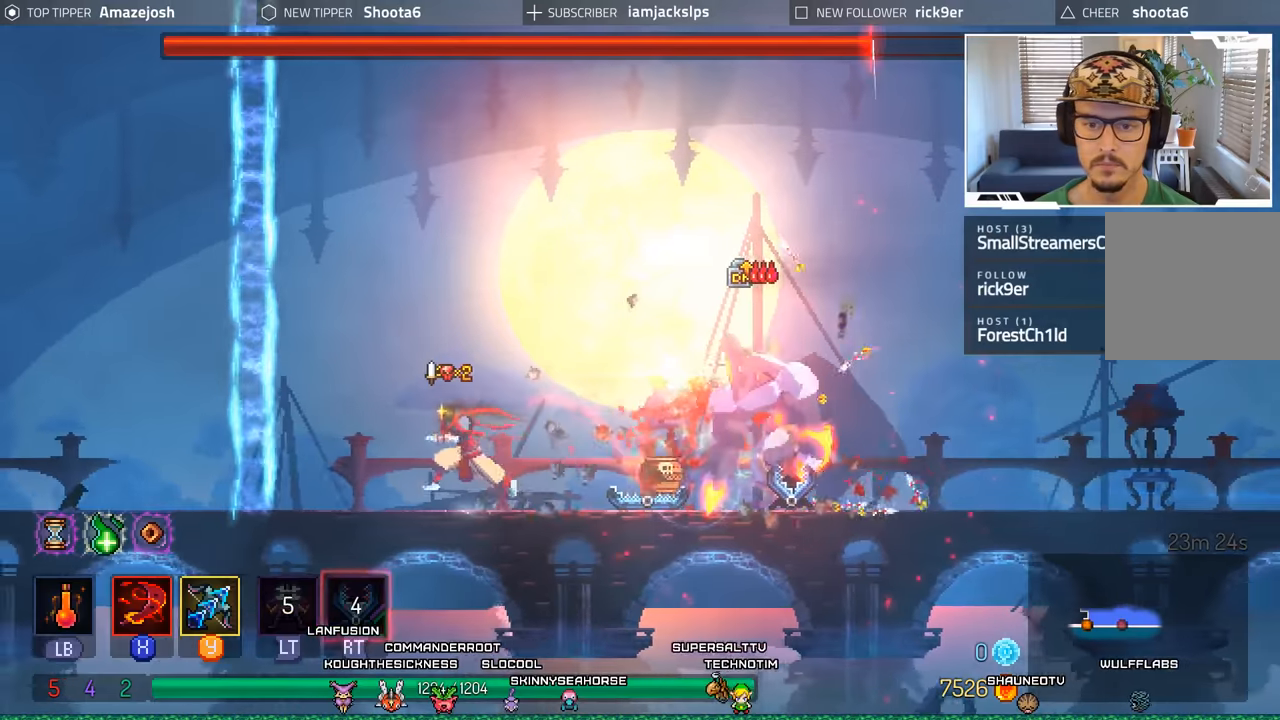
{"buttons": [], "left_stick": "center", "right_stick": "center", "events": [[200, "DPAD_LEFT", "up"], [317, "DPAD_RIGHT", "down"], [450, "DPAD_RIGHT", "up"]]}
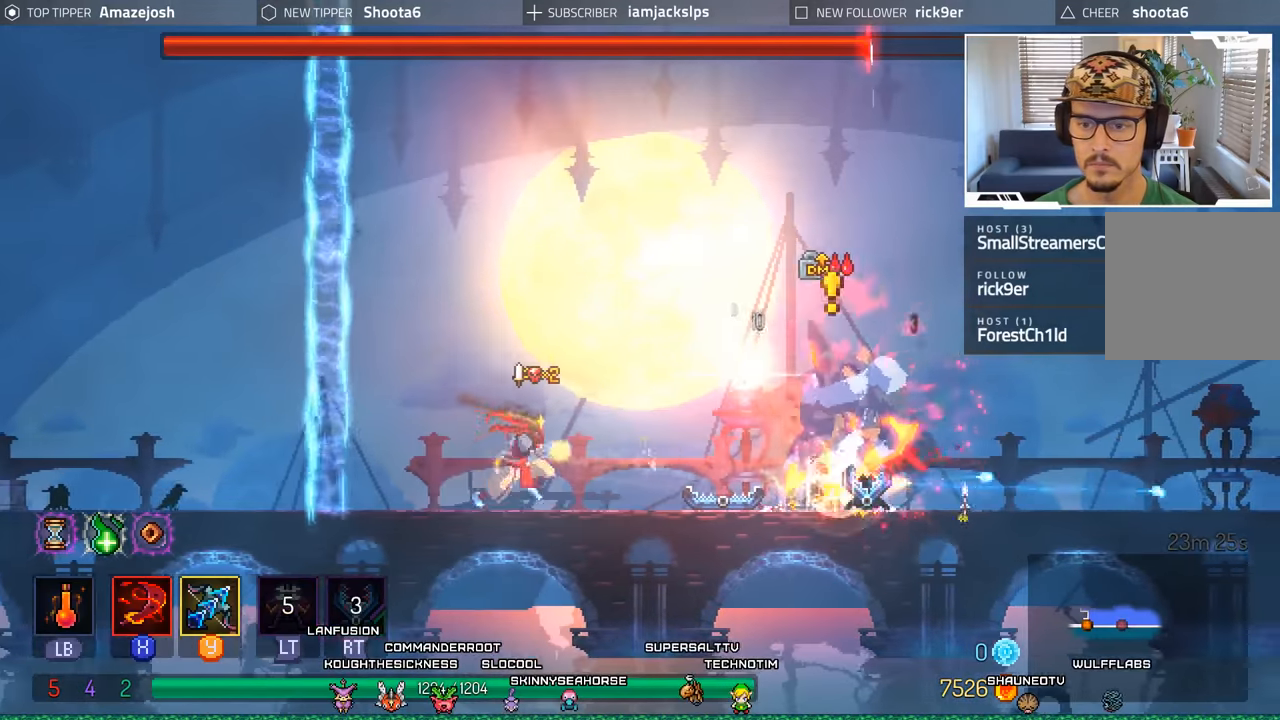
{"buttons": ["DPAD_LEFT"], "left_stick": "center", "right_stick": "center", "events": [[450, "DPAD_LEFT", "down"]]}
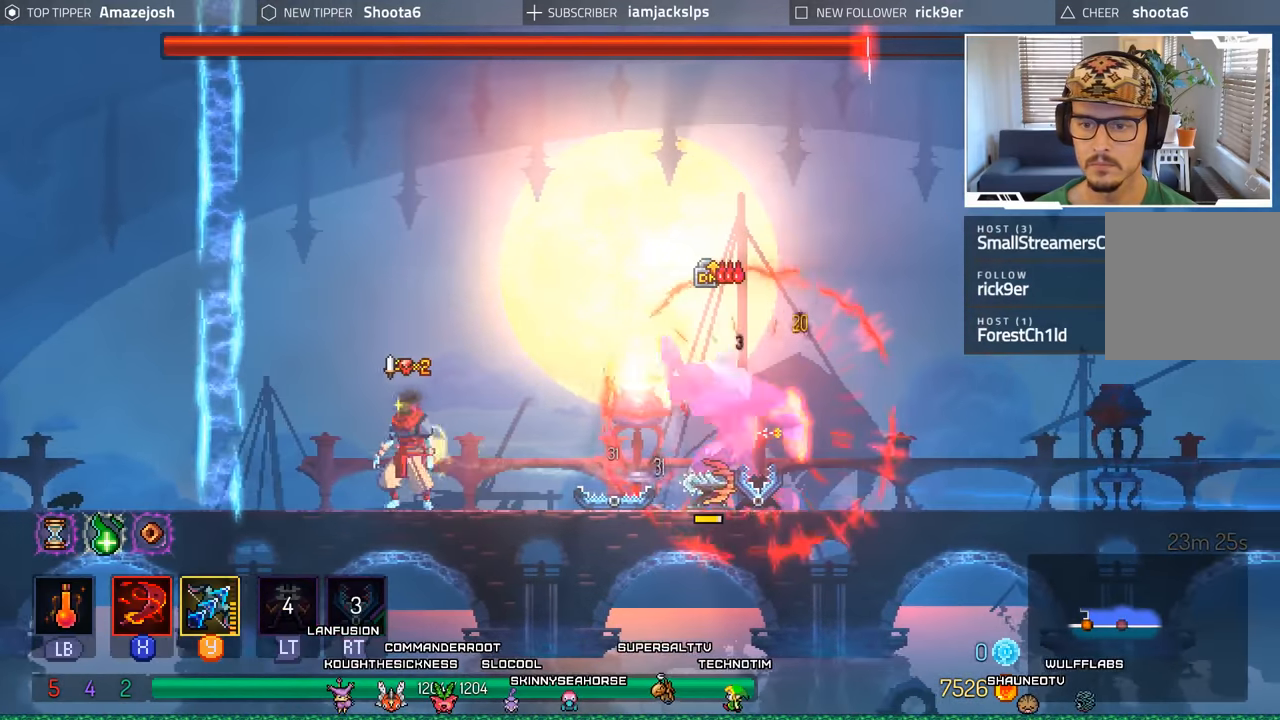
{"buttons": ["DPAD_RIGHT"], "left_stick": "center", "right_stick": "center", "events": [[117, "DPAD_LEFT", "up"], [200, "DPAD_RIGHT", "down"]]}
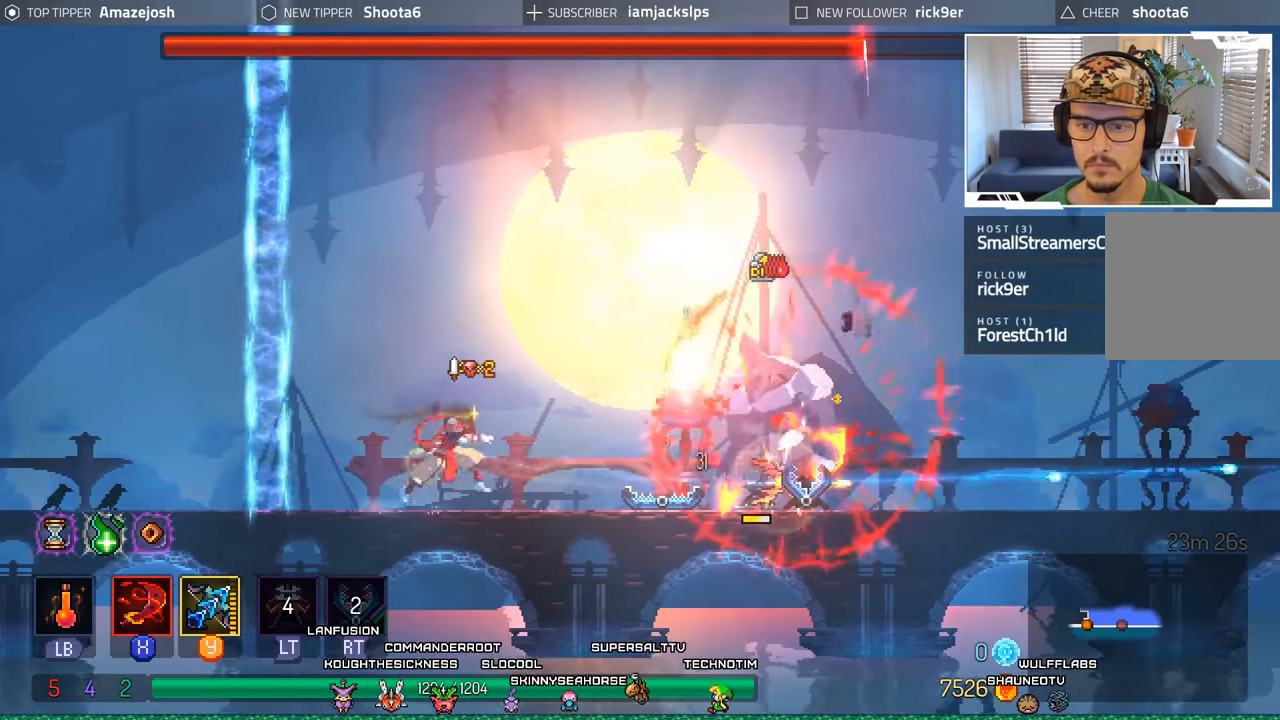
{"buttons": [], "left_stick": "center", "right_stick": "center"}
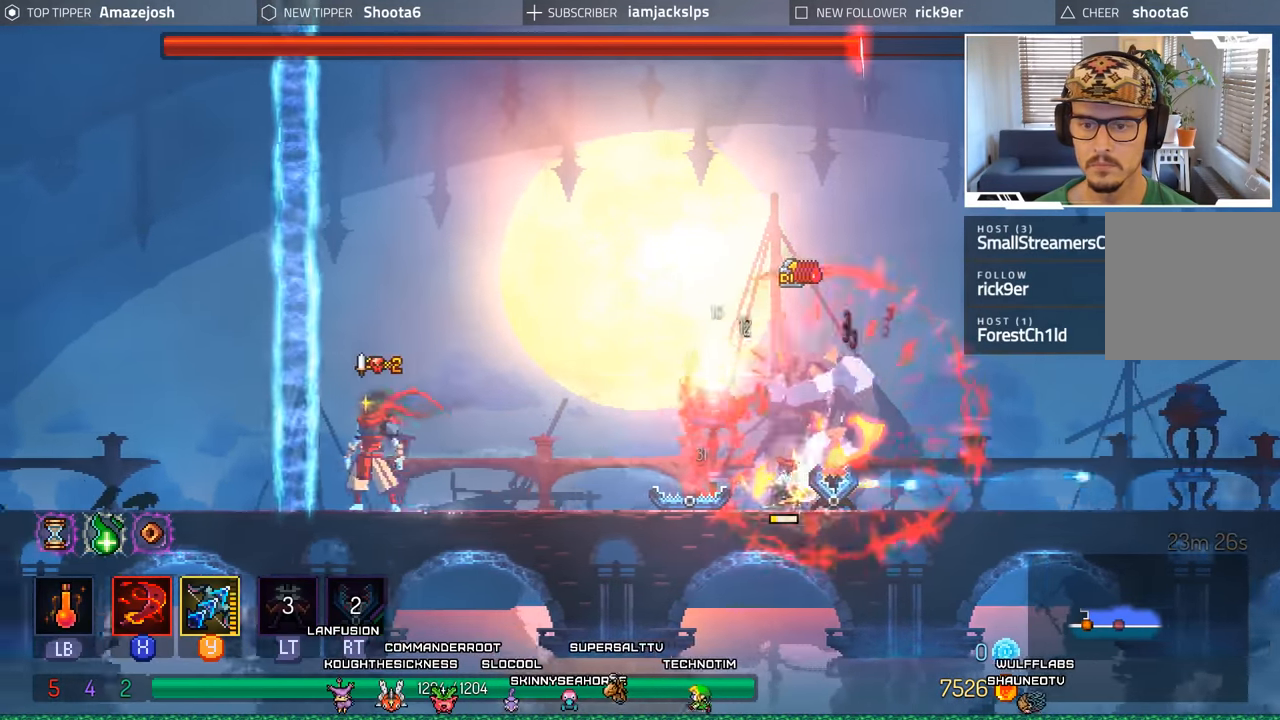
{"buttons": ["L2", "R2"], "left_stick": "center", "right_stick": "center", "events": [[84, "DPAD_RIGHT", "down"], [284, "DPAD_RIGHT", "up"], [400, "L2", "down"], [400, "R2", "down"]]}
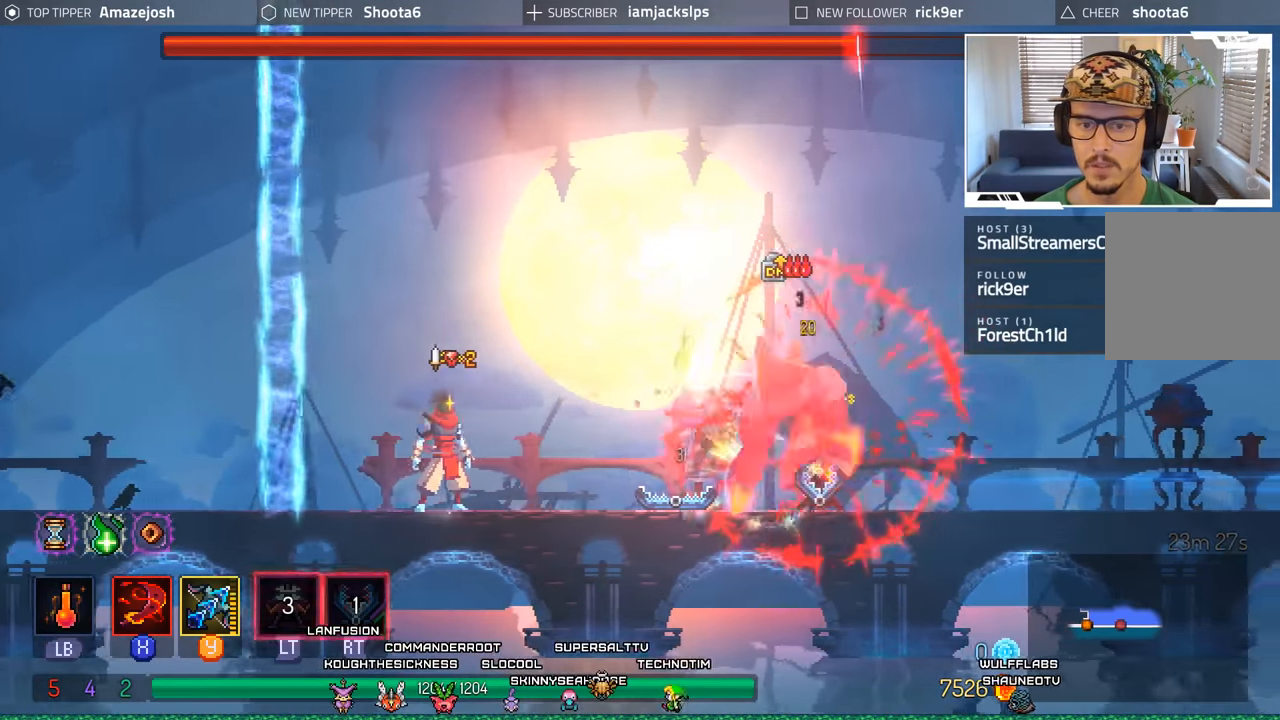
{"buttons": ["Y"], "left_stick": "center", "right_stick": "center", "events": [[50, "L2", "up"], [84, "R2", "up"], [217, "Y", "down"]]}
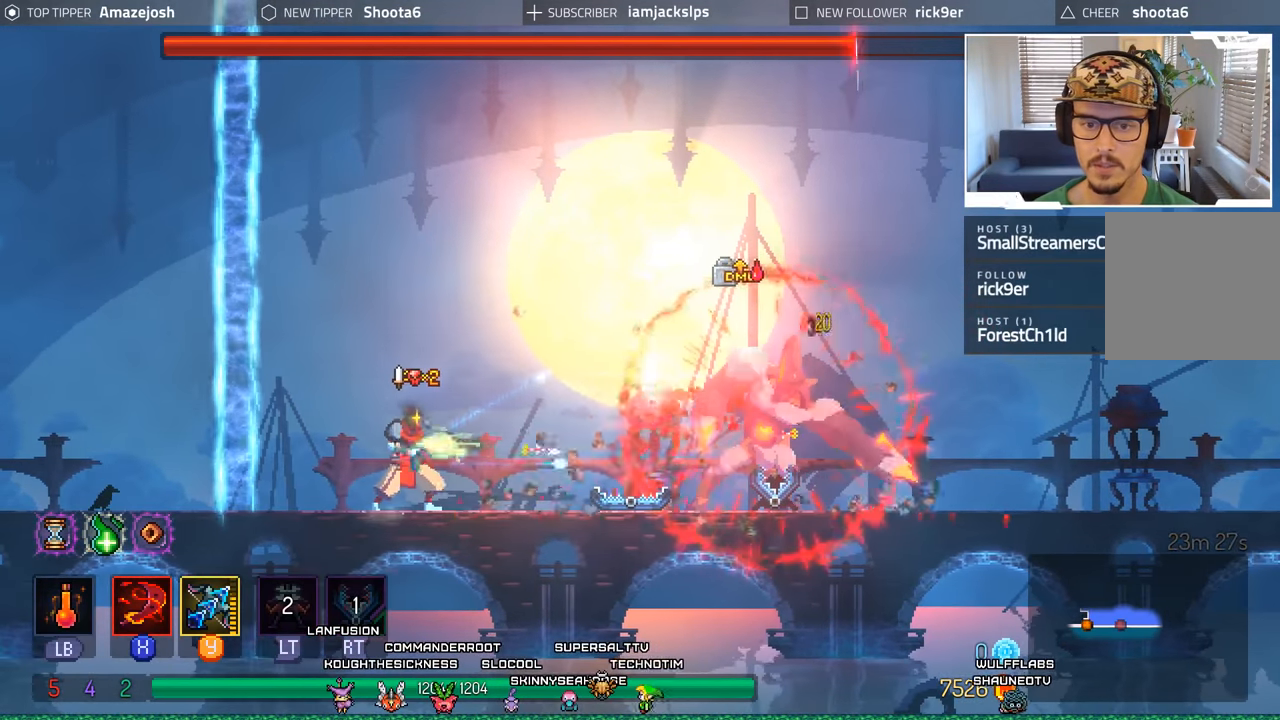
{"buttons": ["Y"], "left_stick": "center", "right_stick": "center", "events": []}
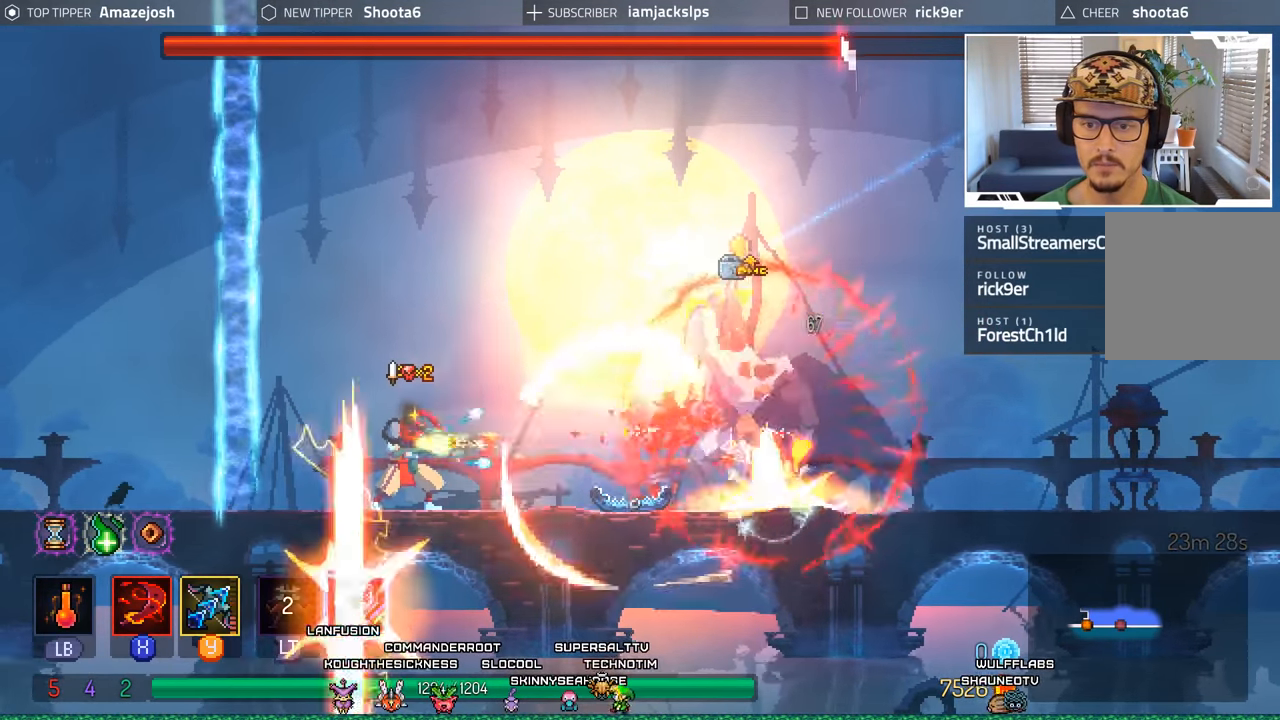
{"buttons": ["A", "DPAD_RIGHT"], "left_stick": "center", "right_stick": "center", "events": [[34, "DPAD_LEFT", "down"], [67, "Y", "up"], [167, "A", "down"], [350, "A", "up"], [417, "A", "down"], [467, "DPAD_LEFT", "up"], [484, "DPAD_RIGHT", "down"]]}
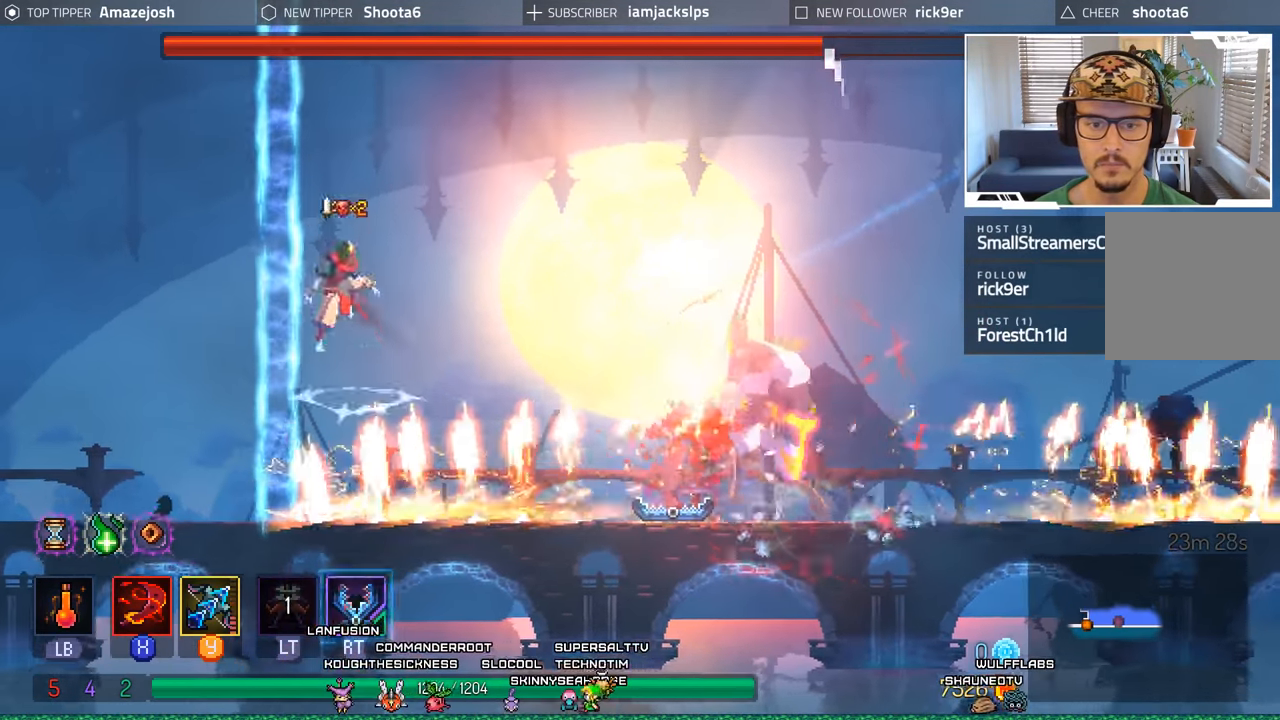
{"buttons": [], "left_stick": "center", "right_stick": "center", "events": [[234, "A", "up"], [300, "DPAD_RIGHT", "up"]]}